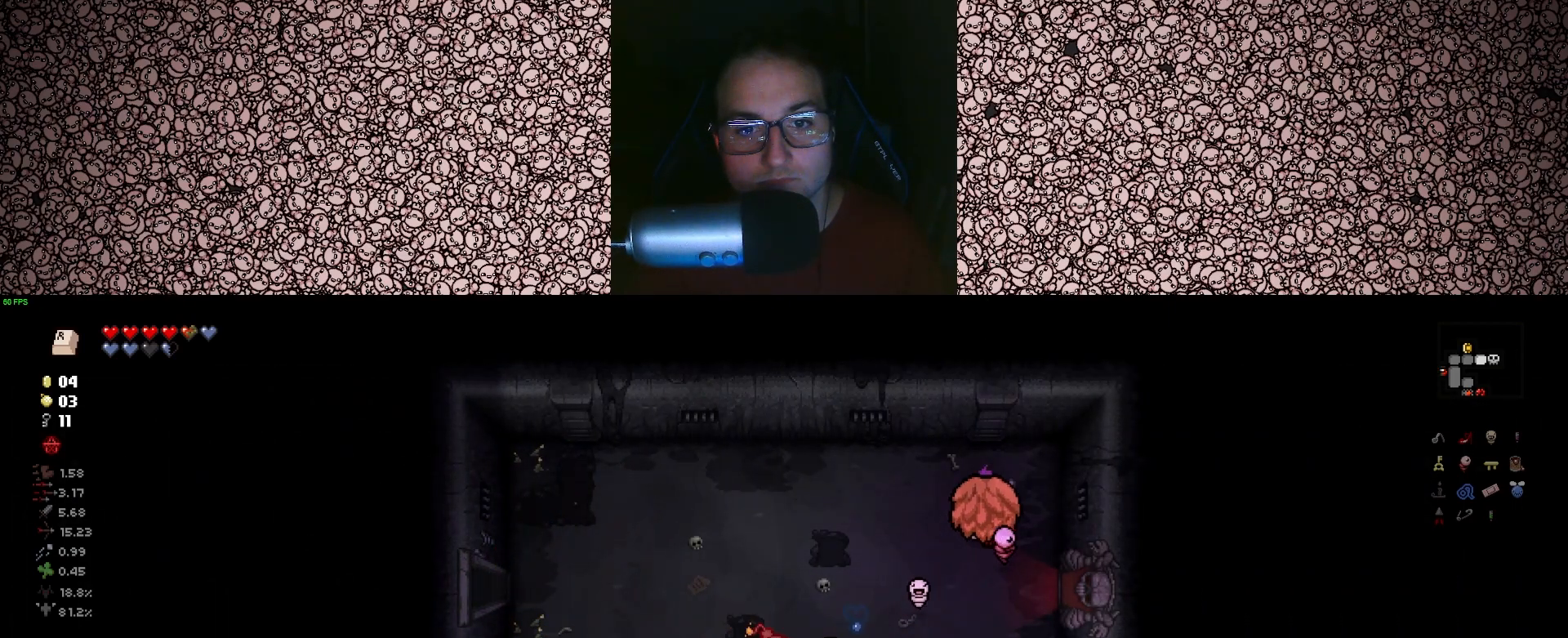
Gameplay with keyboard; each line is a JSON object with the keys held at the frame after it. "events" lists presses ("down") and releases ("up") of "a", "ctrl", "d", "down", "e", "escape", "f", "left", "q", "r", "right", "s", "space", "tab", "up" and "w" between this image and that frame as [ms after this image, input, new state], when the widget could be followed in between. No other keys are recorded. Mouse input is not recorded.
{"keys": ["a"], "events": [[133, "a", "down"], [233, "w", "up"]]}
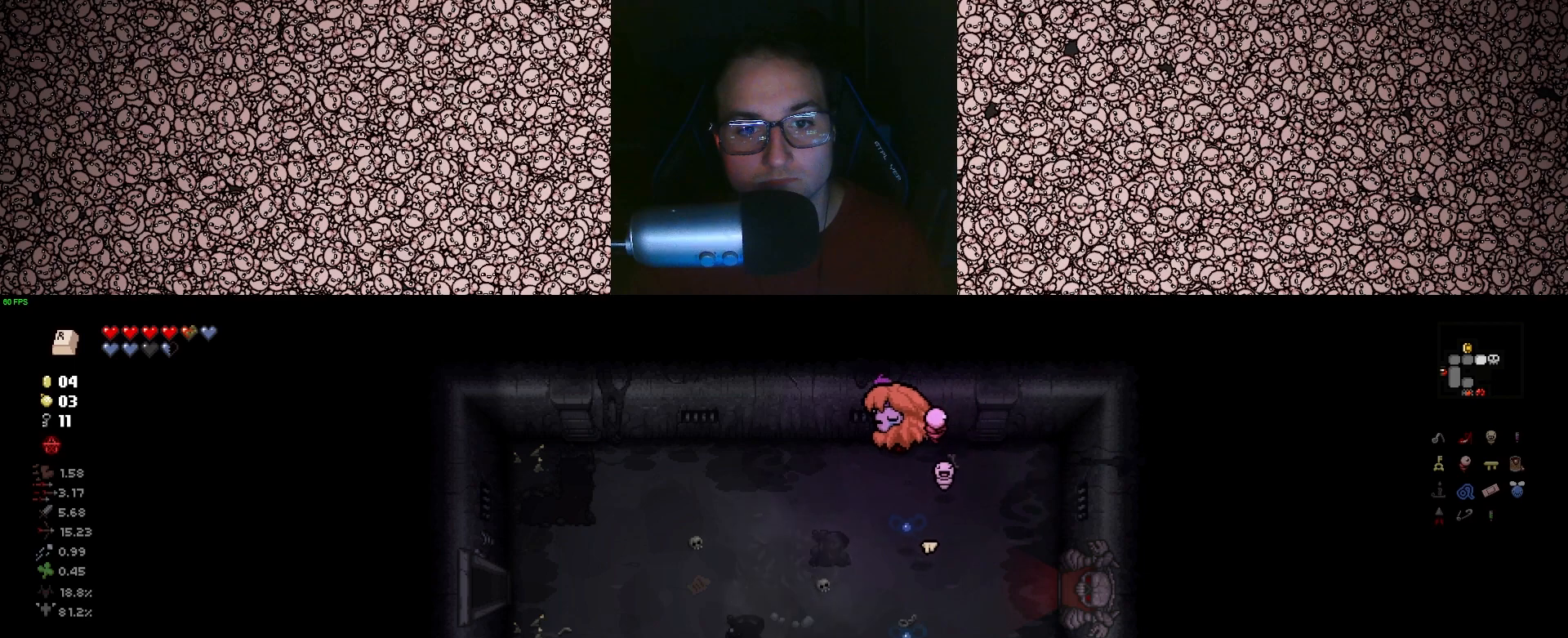
{"keys": ["a", "s"], "events": [[183, "s", "down"]]}
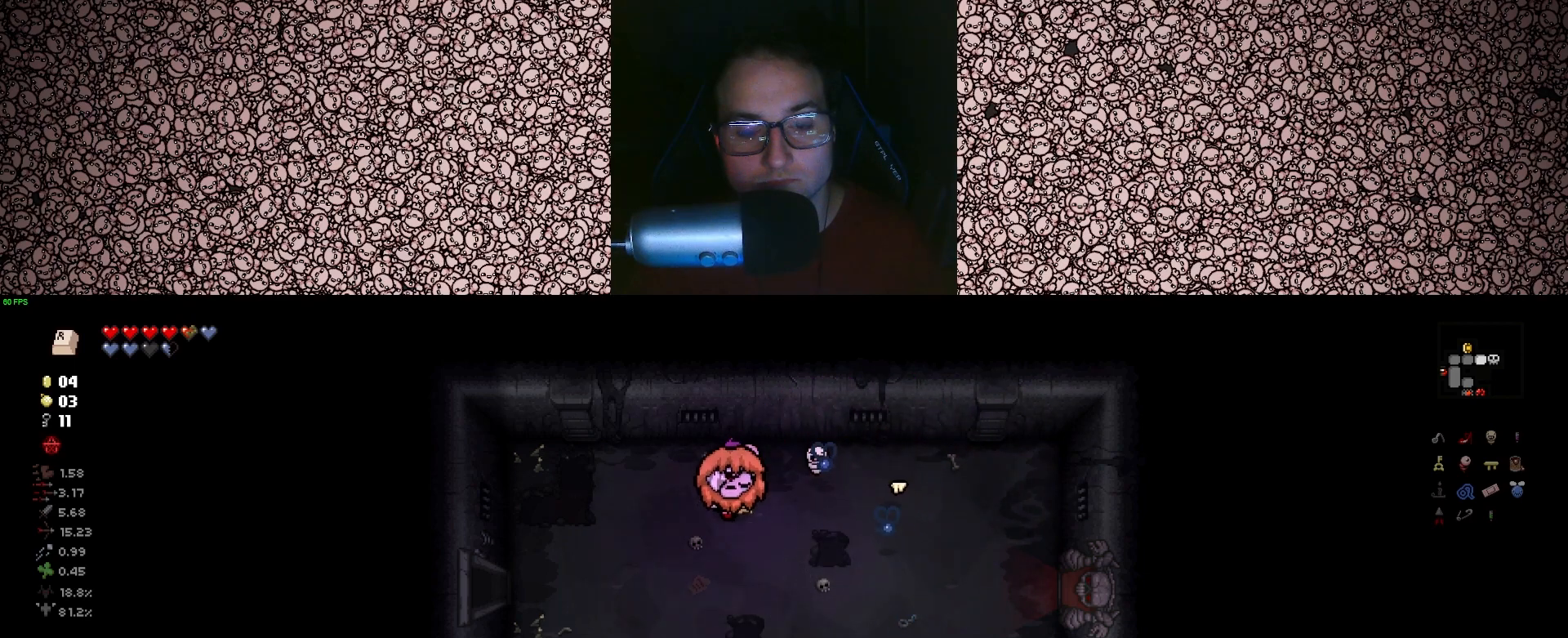
{"keys": ["d", "s"], "events": [[150, "a", "up"], [350, "d", "down"]]}
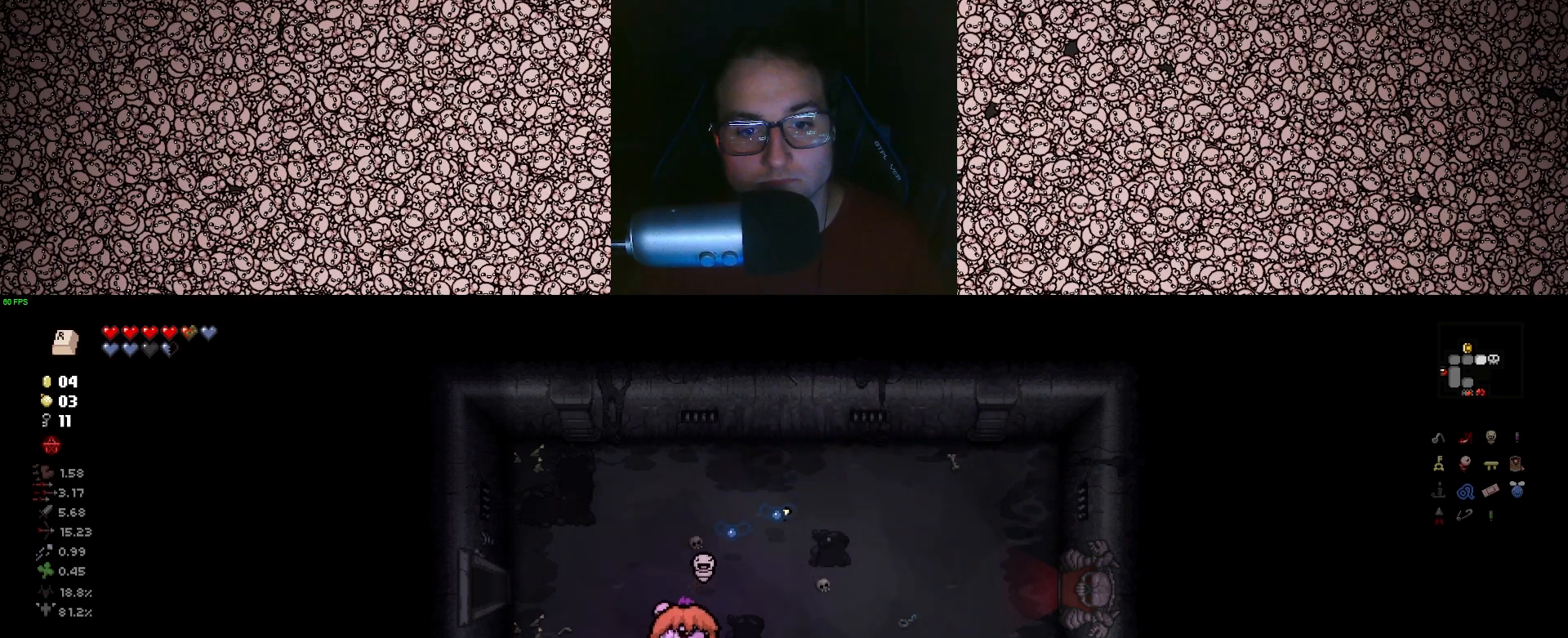
{"keys": ["s"], "events": [[367, "d", "up"]]}
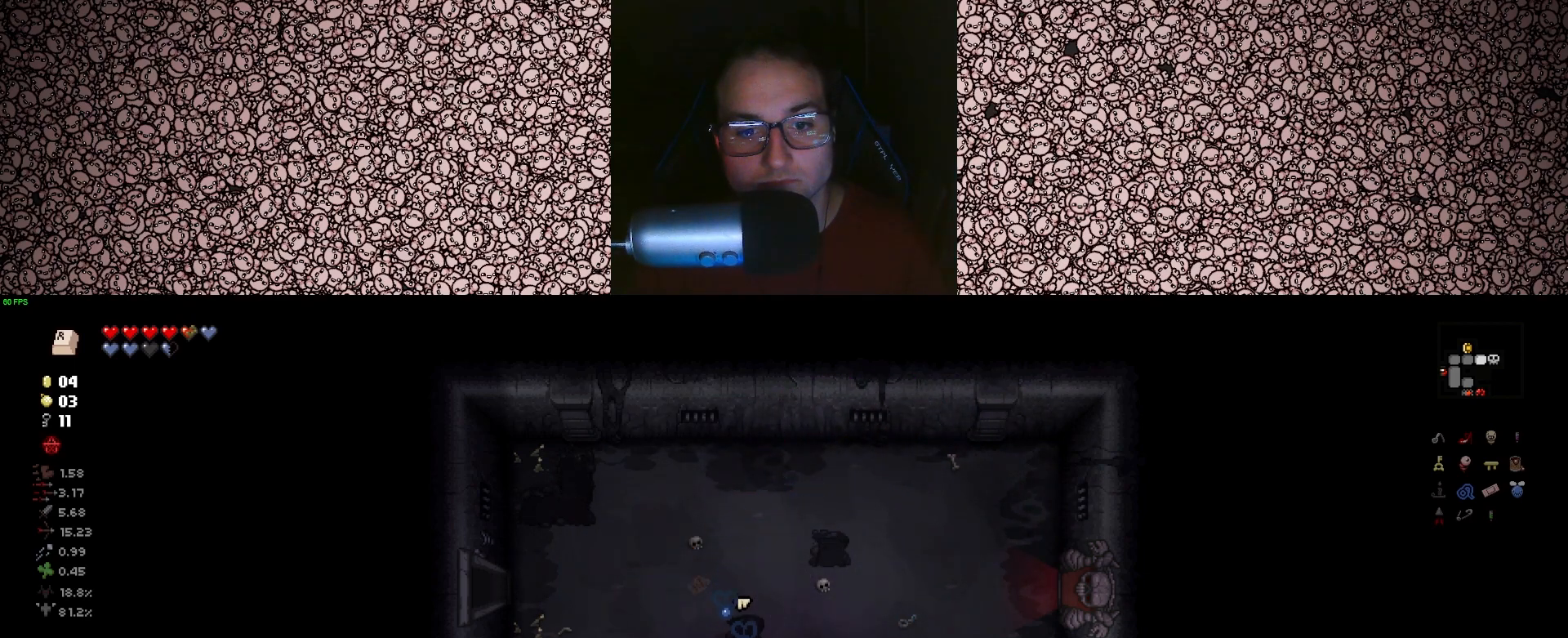
{"keys": [], "events": [[183, "s", "up"]]}
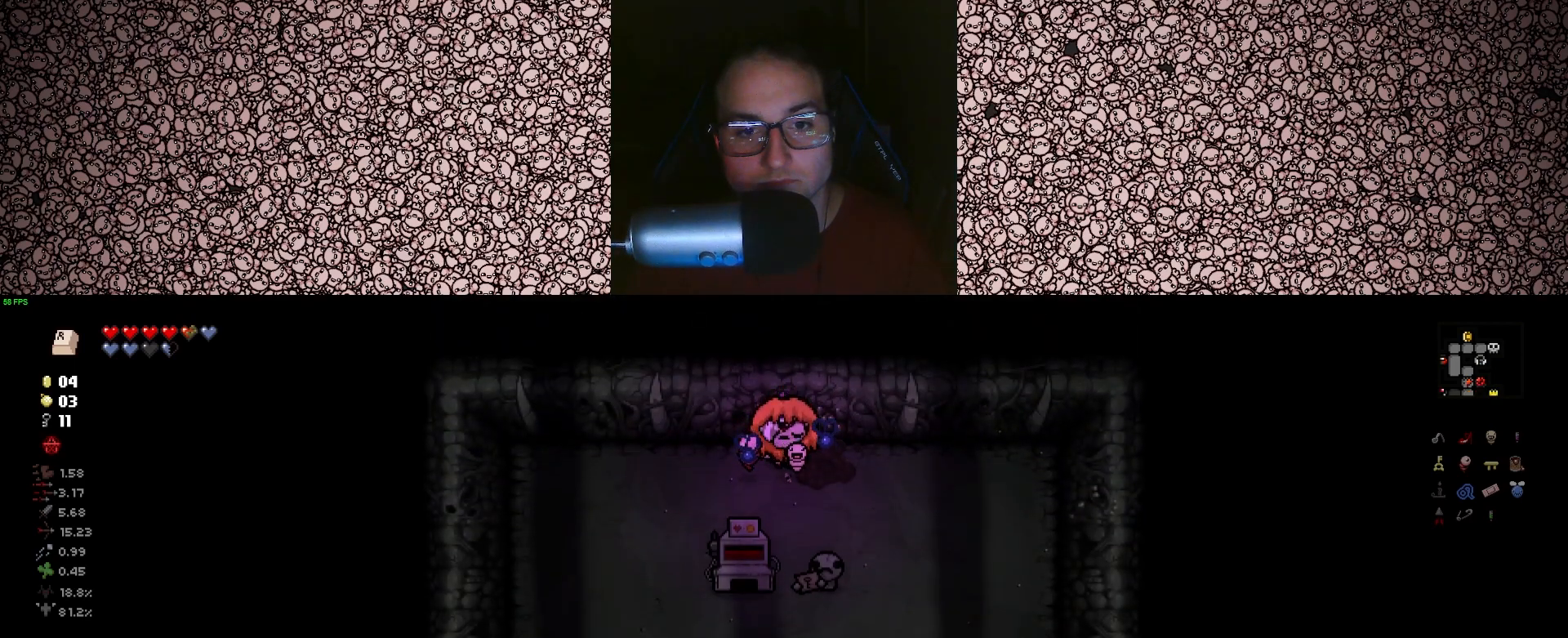
{"keys": [], "events": []}
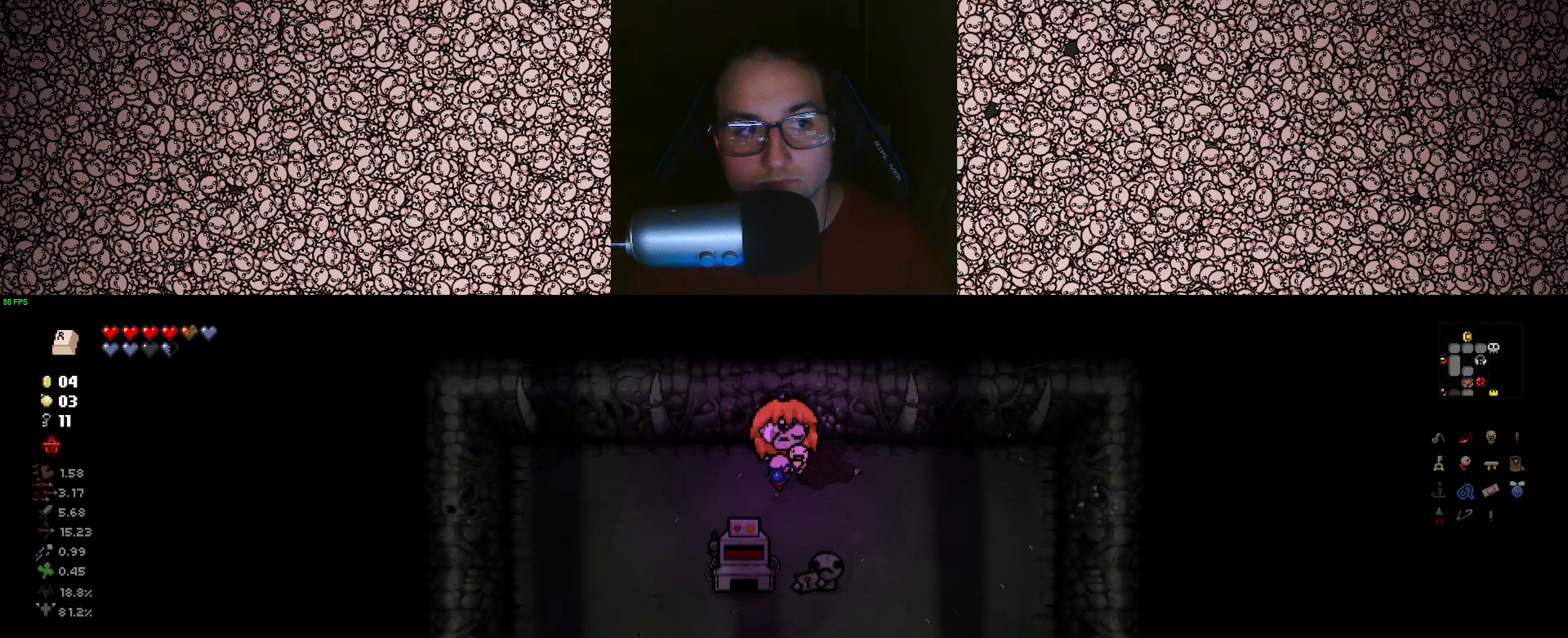
{"keys": [], "events": []}
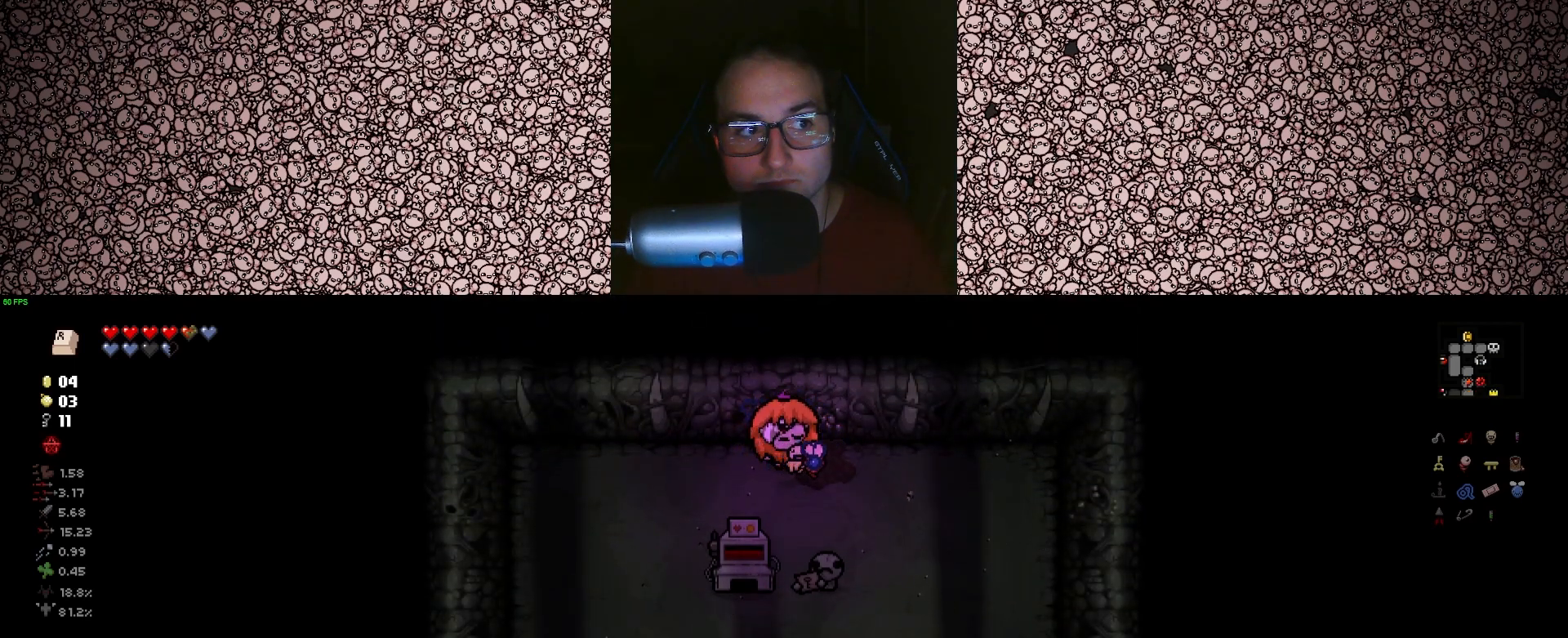
{"keys": [], "events": []}
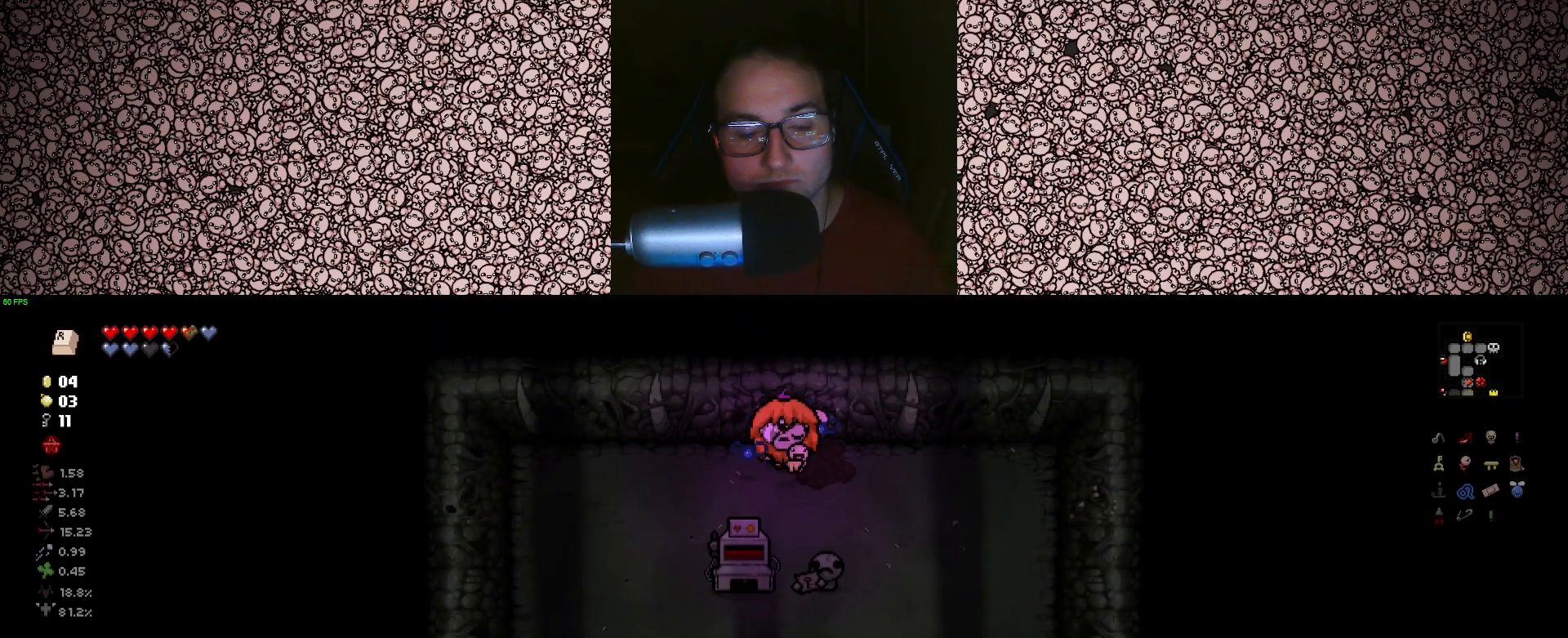
{"keys": [], "events": []}
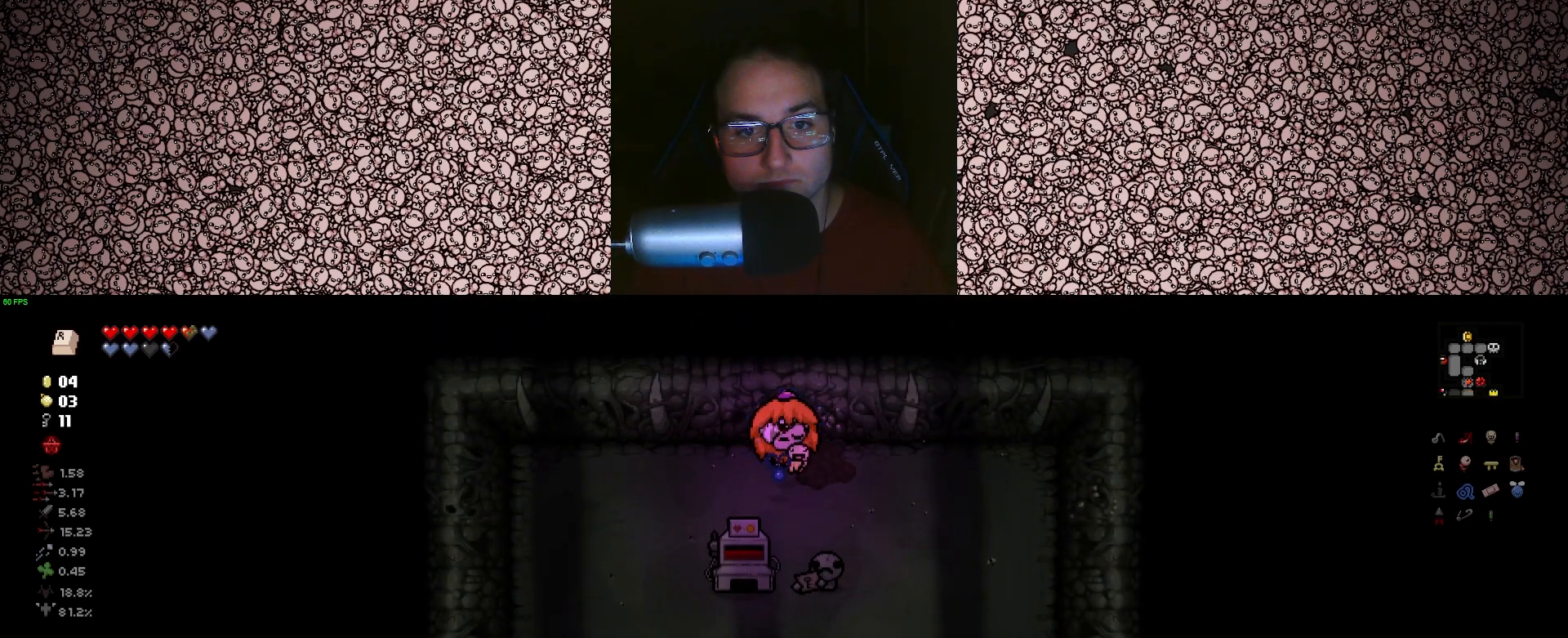
{"keys": [], "events": []}
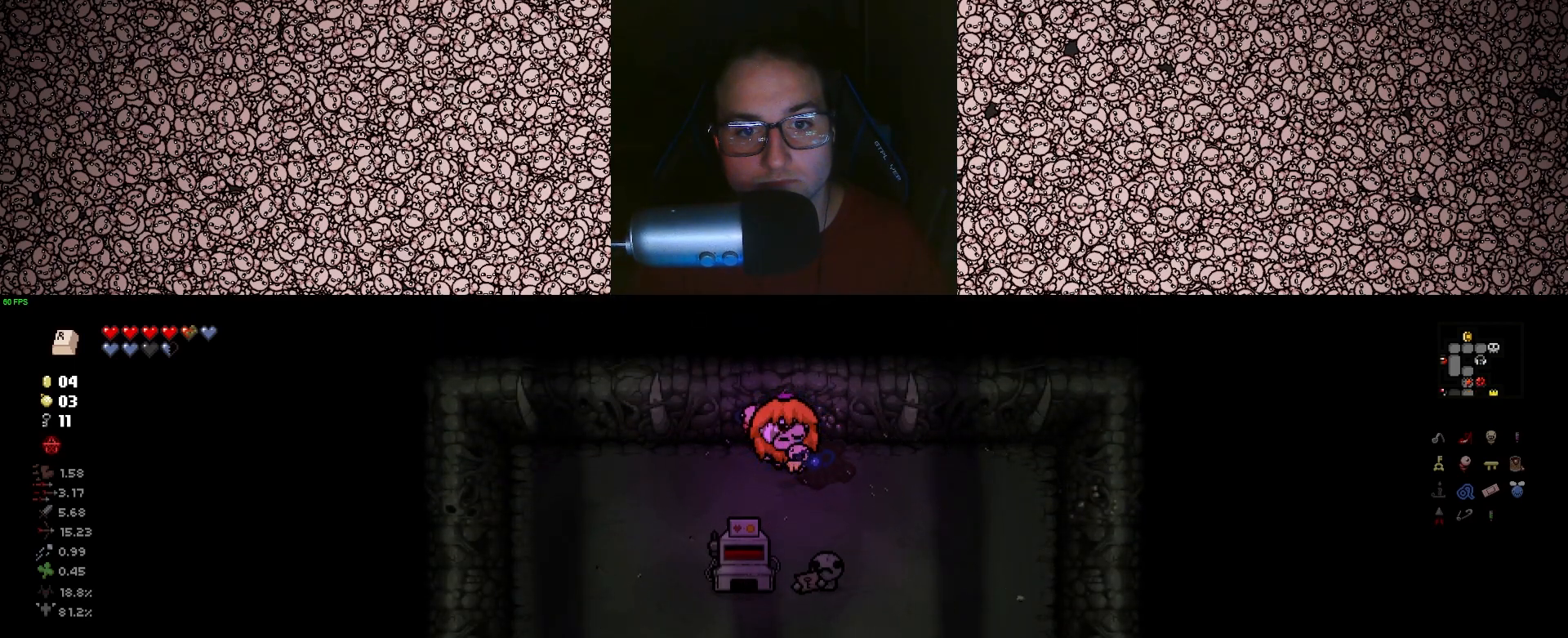
{"keys": [], "events": []}
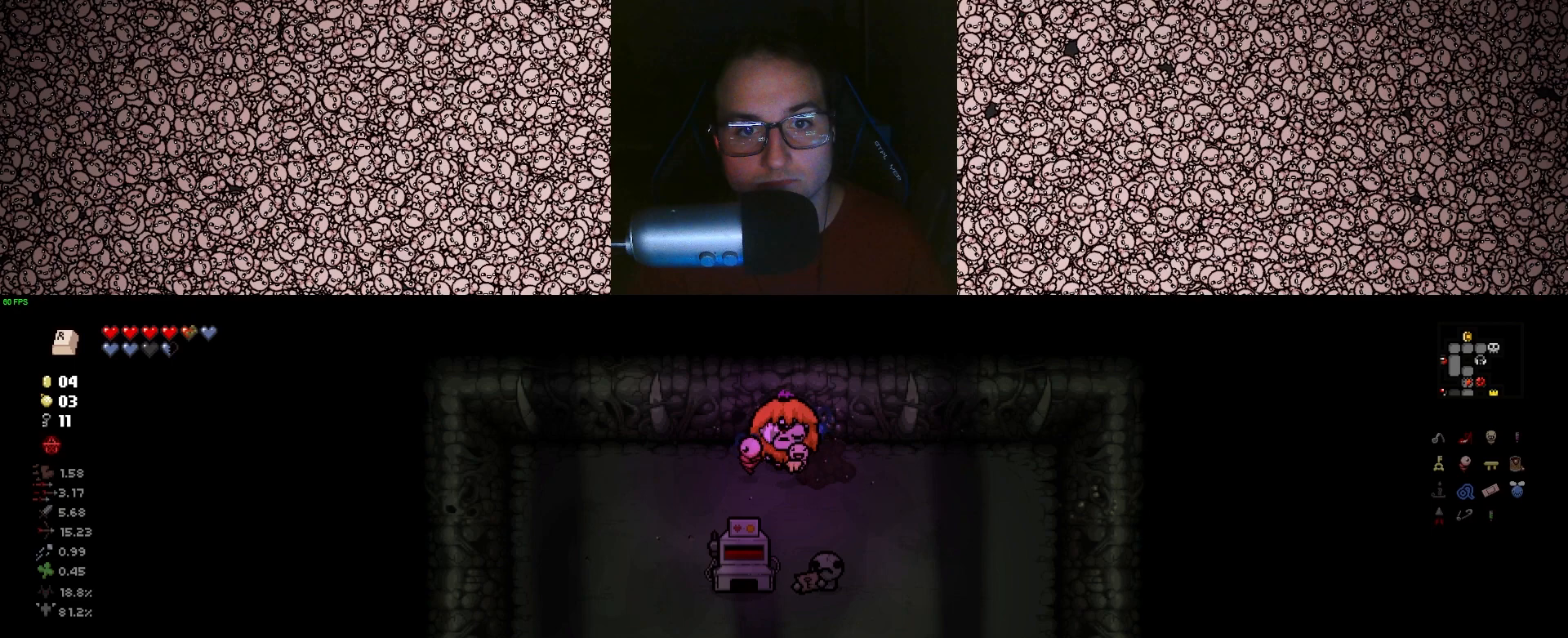
{"keys": [], "events": []}
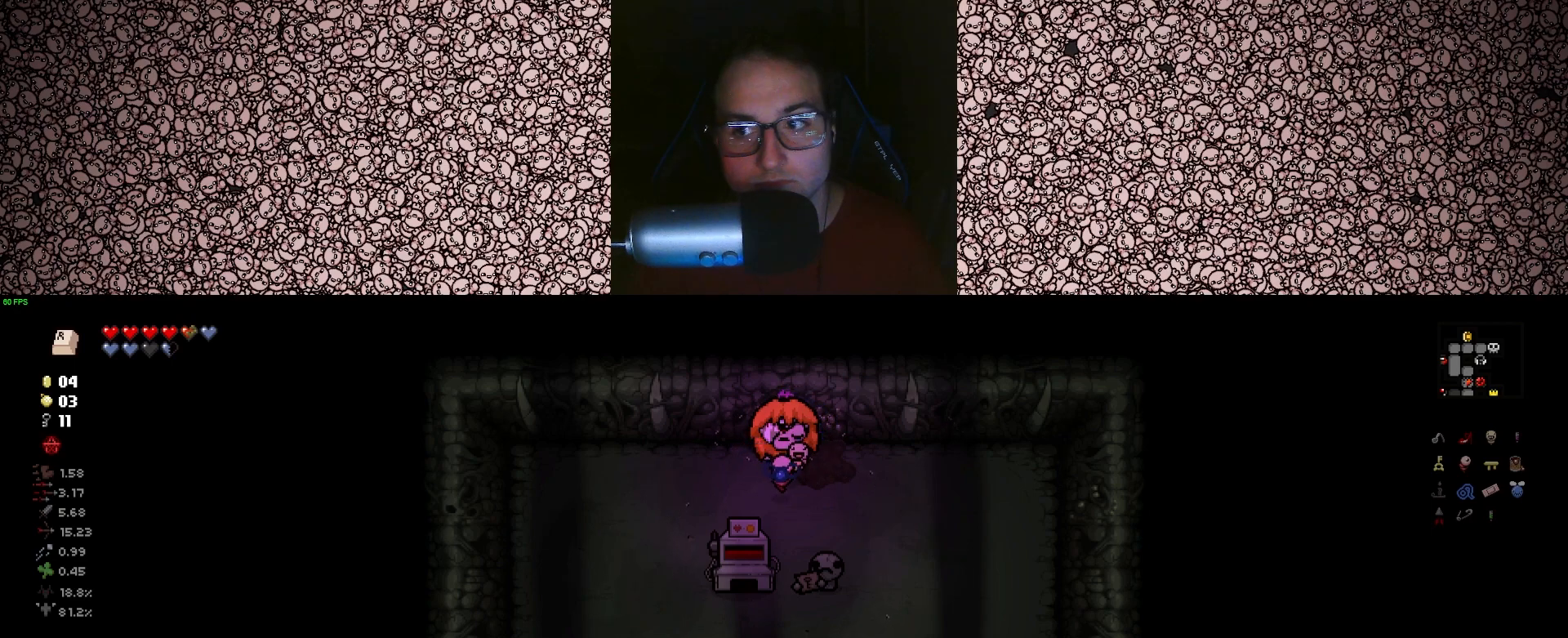
{"keys": ["d", "s"], "events": [[317, "s", "down"], [383, "d", "down"]]}
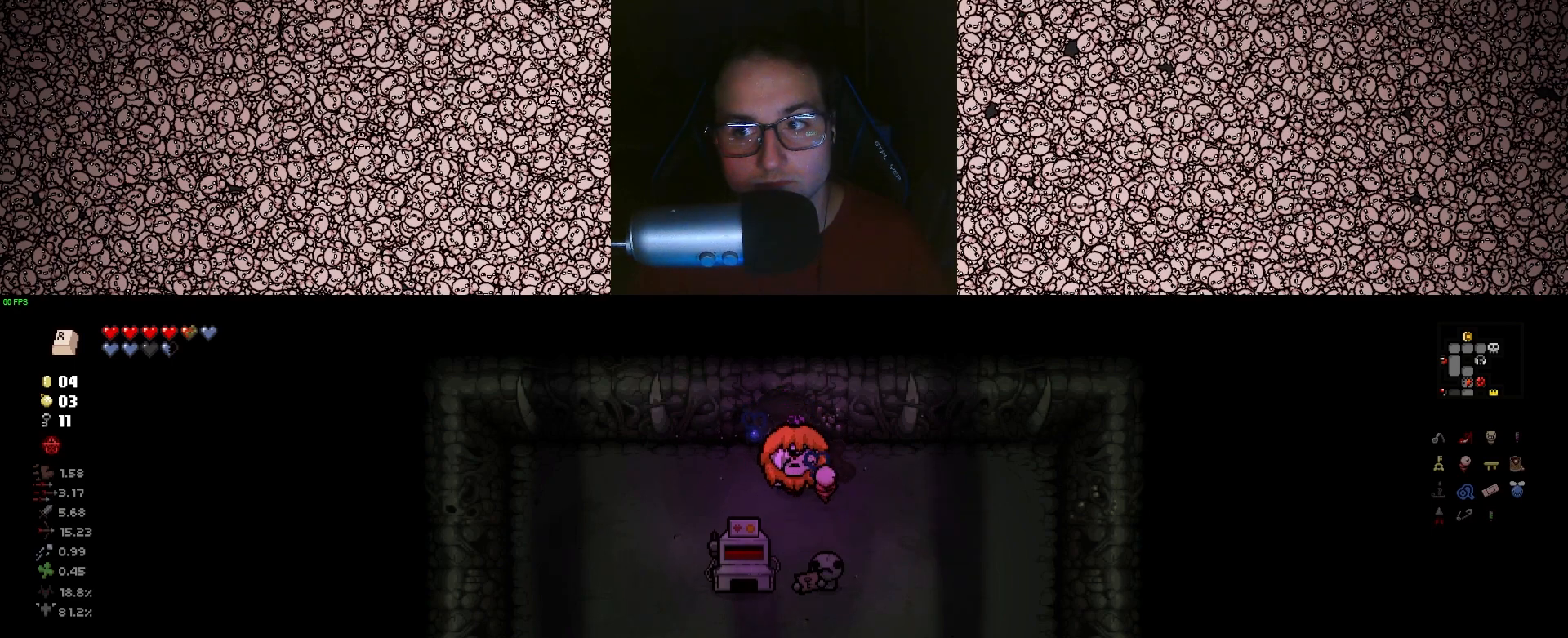
{"keys": ["d"], "events": [[17, "d", "up"], [17, "s", "up"], [317, "s", "down"], [433, "d", "down"], [483, "s", "up"]]}
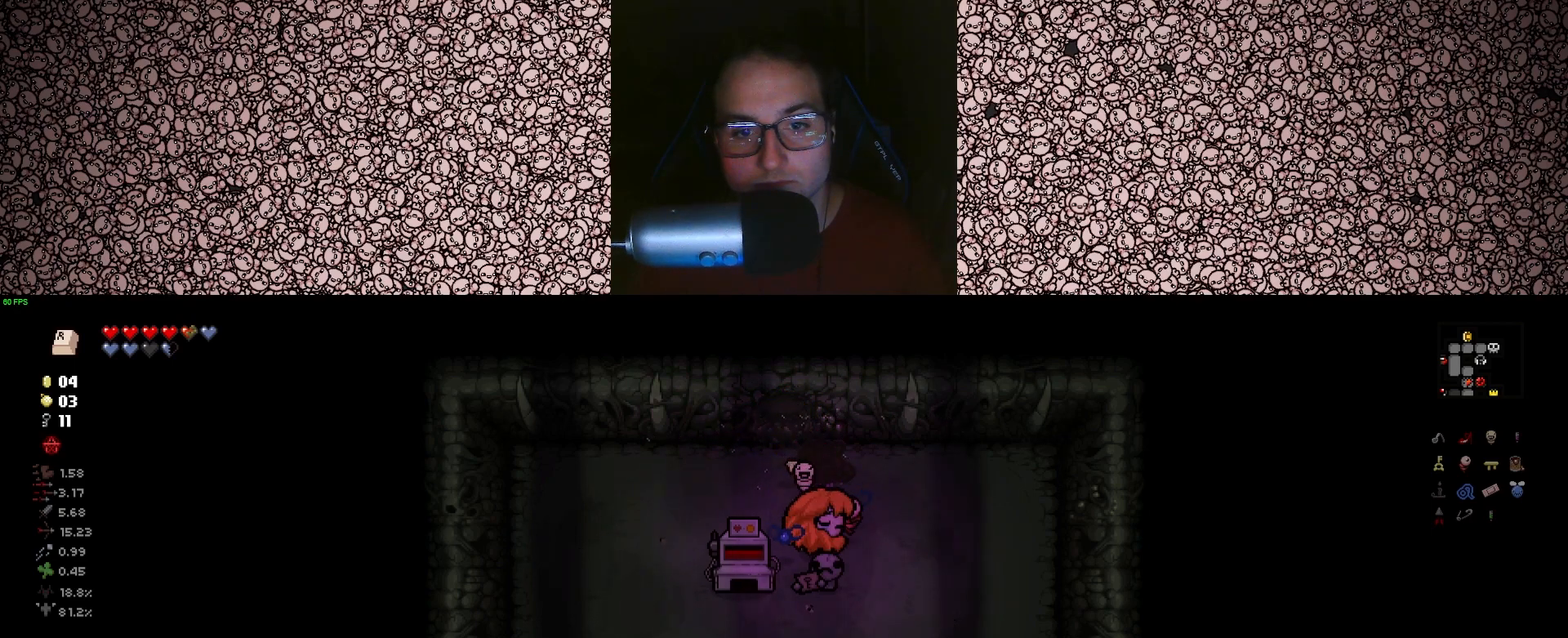
{"keys": ["a"], "events": [[167, "d", "up"], [400, "a", "down"]]}
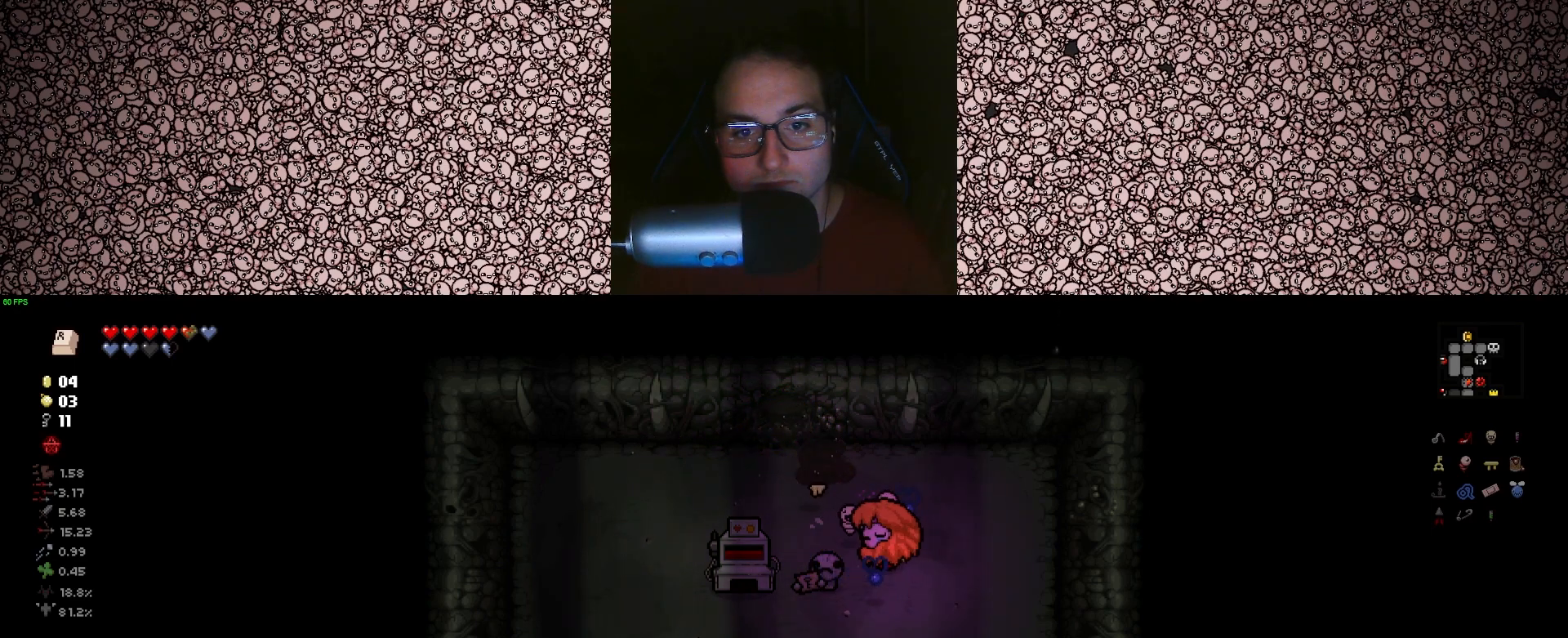
{"keys": ["d"], "events": [[100, "s", "down"], [183, "a", "up"], [217, "s", "up"], [250, "d", "down"]]}
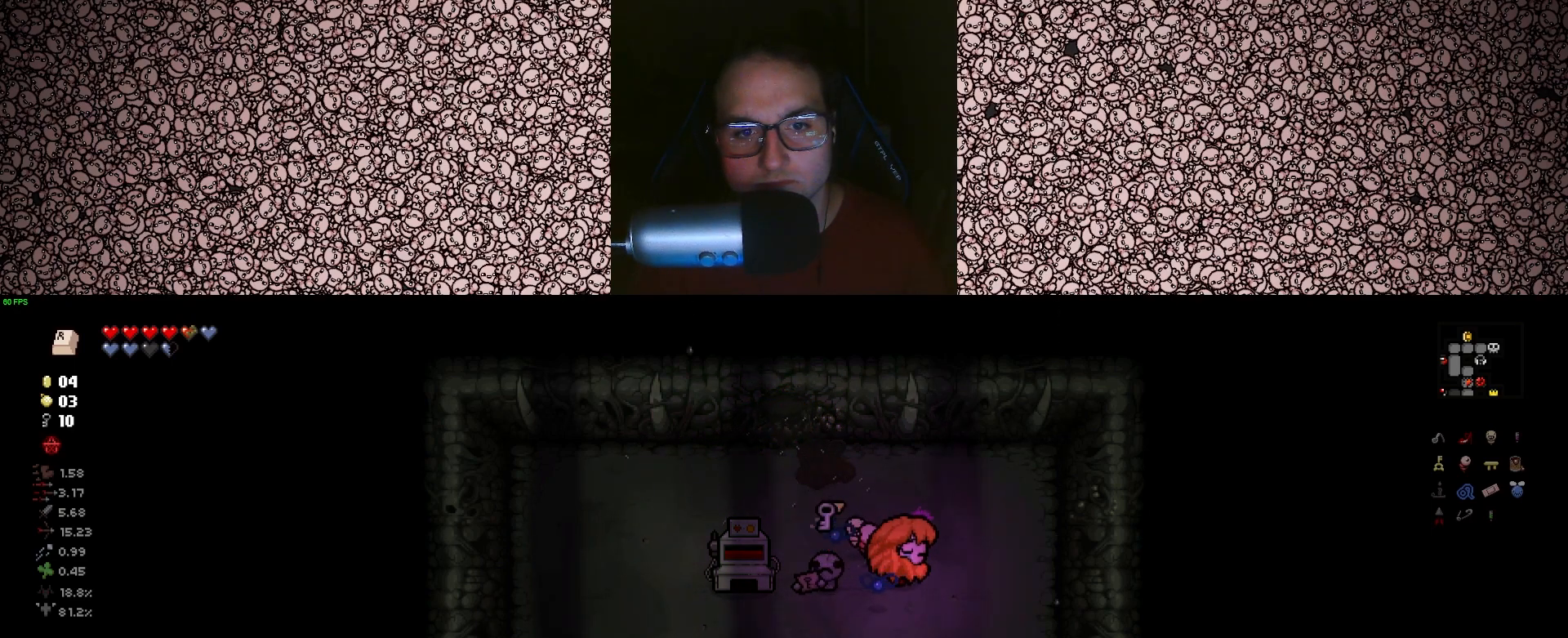
{"keys": [], "events": [[100, "d", "up"], [217, "s", "down"], [400, "s", "up"]]}
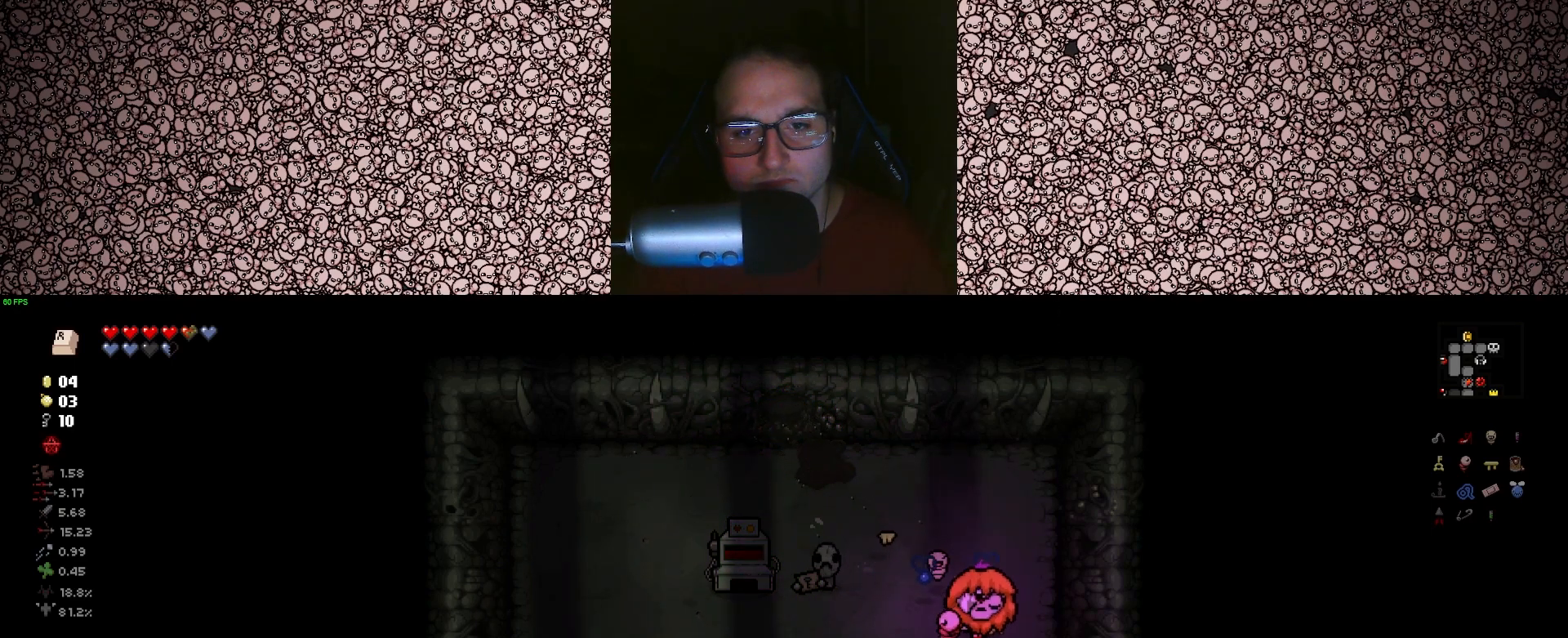
{"keys": ["a"], "events": [[250, "a", "down"], [250, "w", "down"], [450, "w", "up"]]}
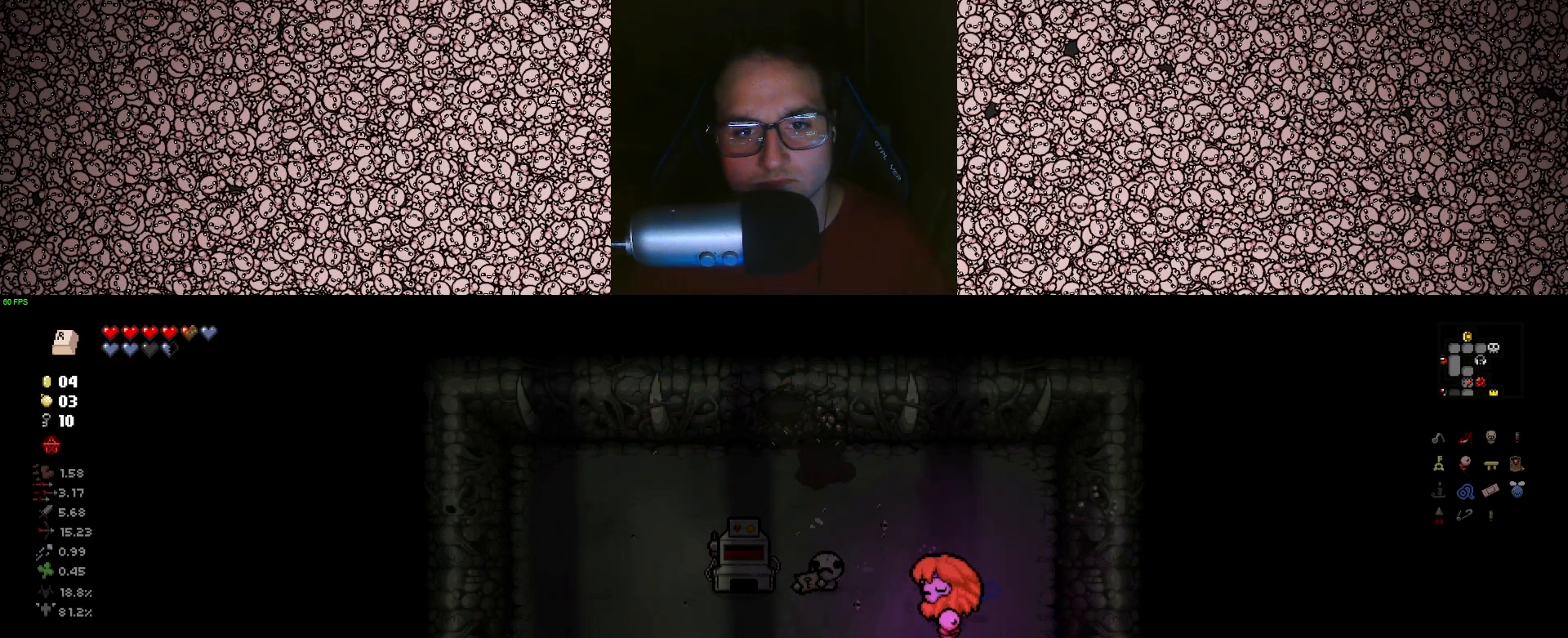
{"keys": [], "events": [[200, "a", "up"], [283, "w", "down"], [450, "d", "down"], [483, "d", "up"], [500, "w", "up"]]}
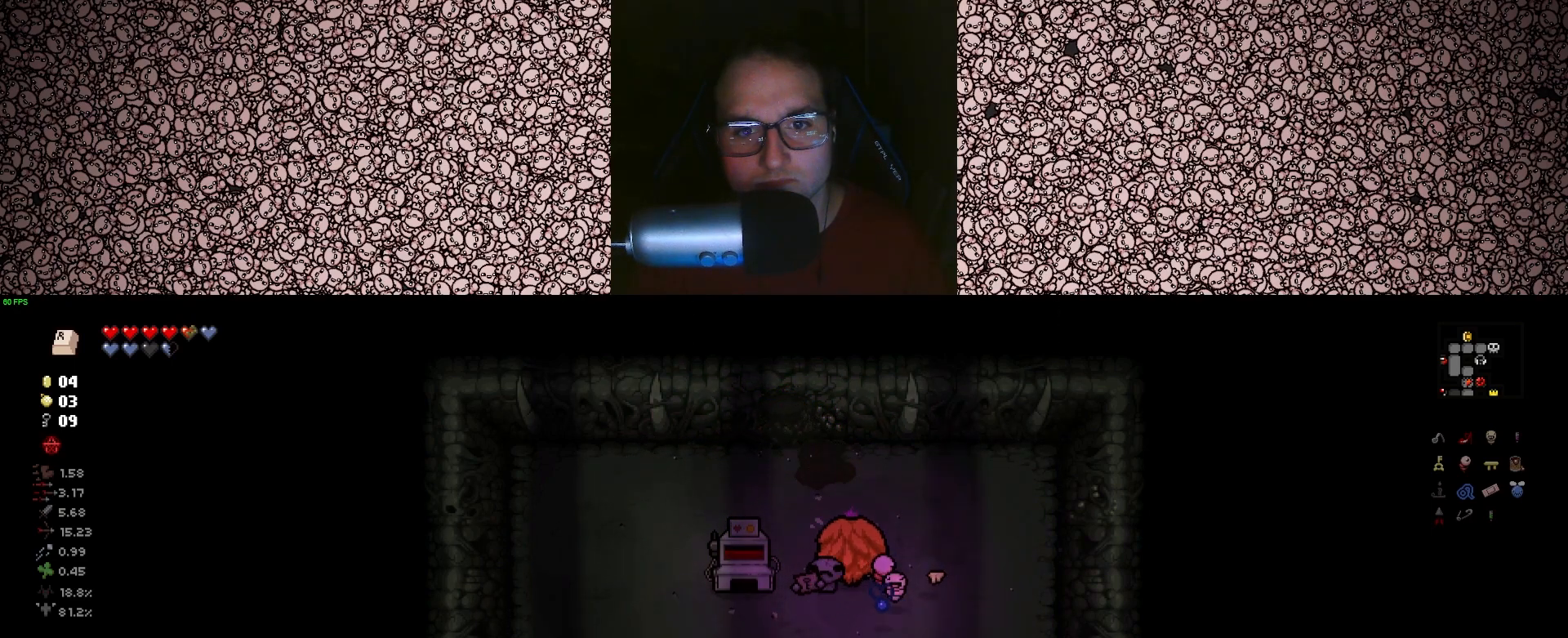
{"keys": ["s"], "events": [[17, "d", "down"], [317, "s", "down"], [350, "d", "up"]]}
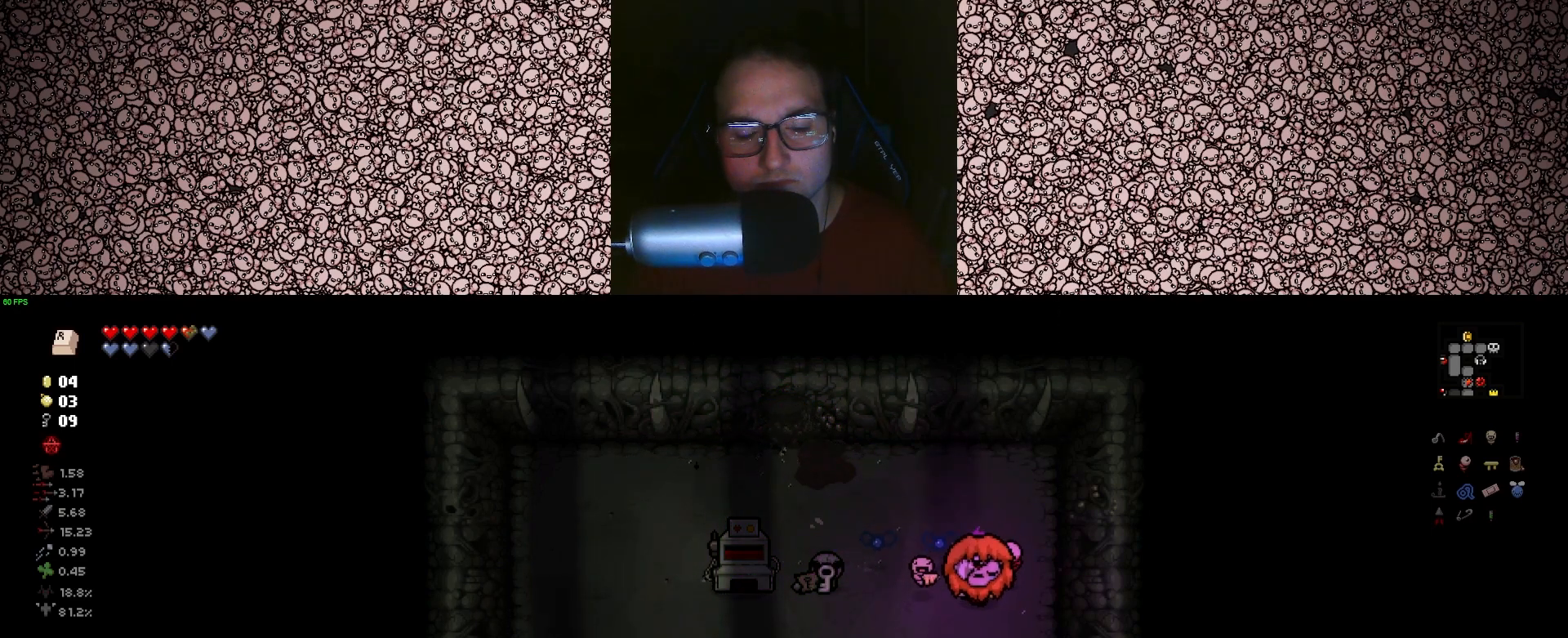
{"keys": [], "events": [[33, "a", "down"], [67, "s", "up"], [133, "a", "up"]]}
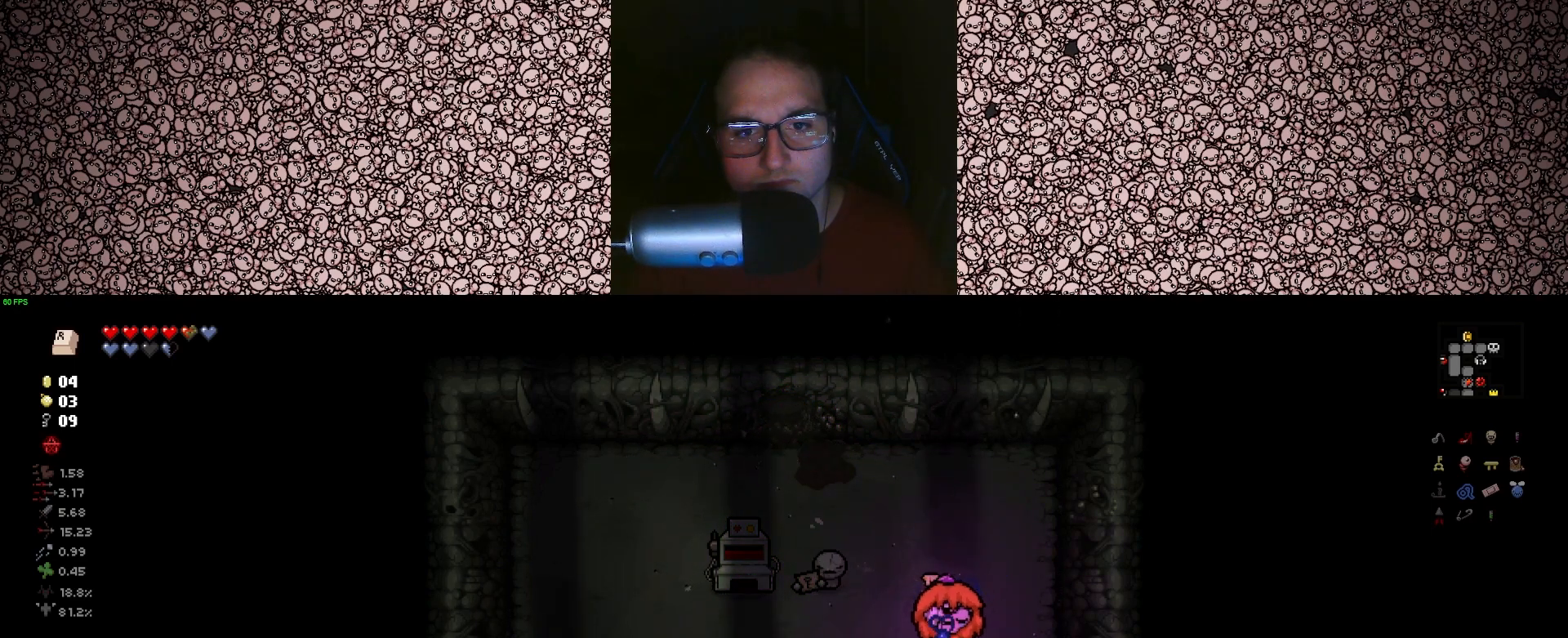
{"keys": ["d"], "events": [[83, "a", "down"], [183, "a", "up"], [283, "d", "down"]]}
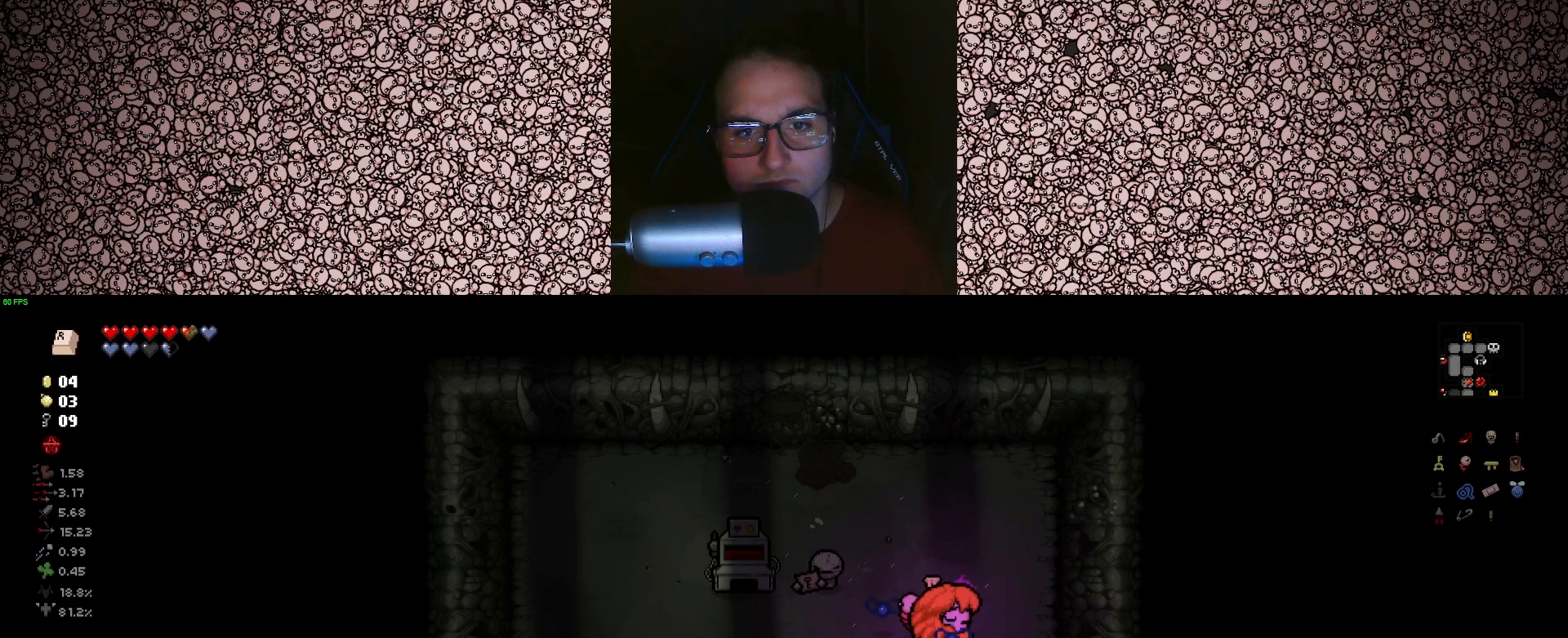
{"keys": [], "events": [[100, "d", "up"]]}
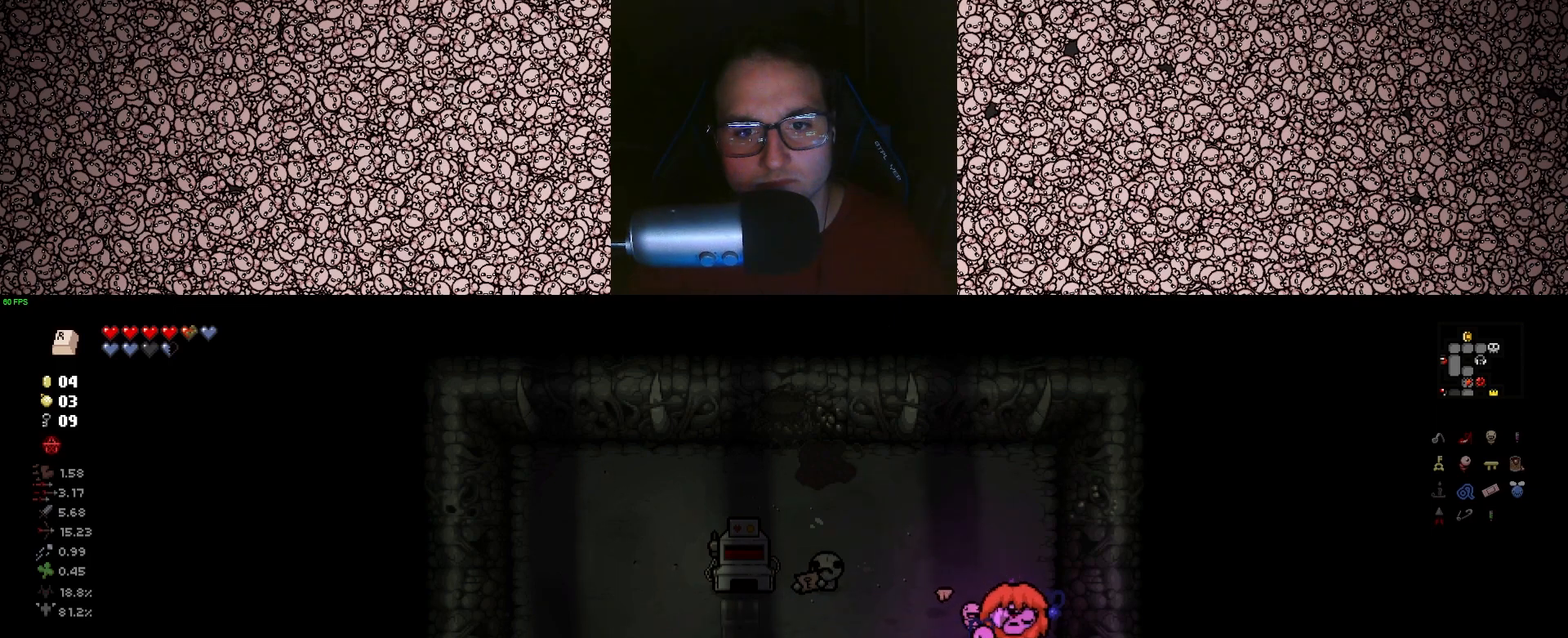
{"keys": ["a", "s"], "events": [[300, "a", "down"], [433, "s", "down"]]}
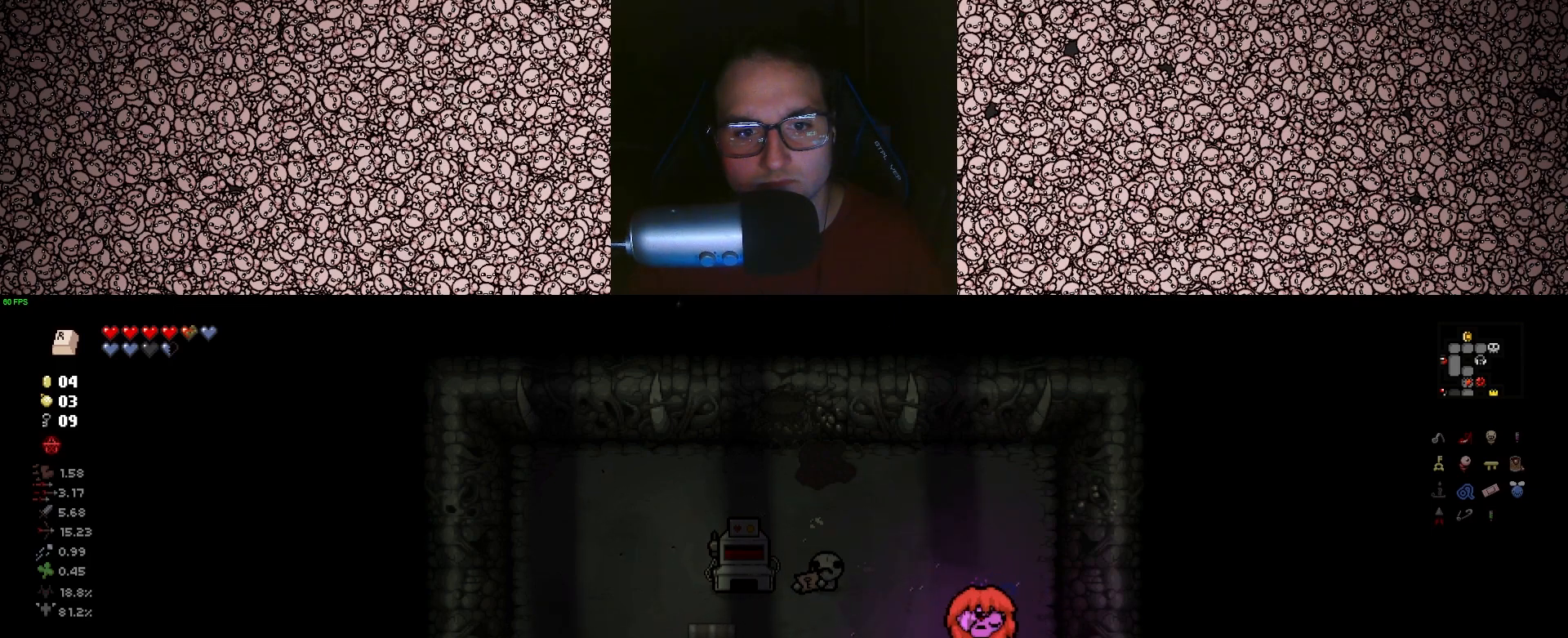
{"keys": ["a", "w"], "events": [[117, "s", "up"], [450, "w", "down"]]}
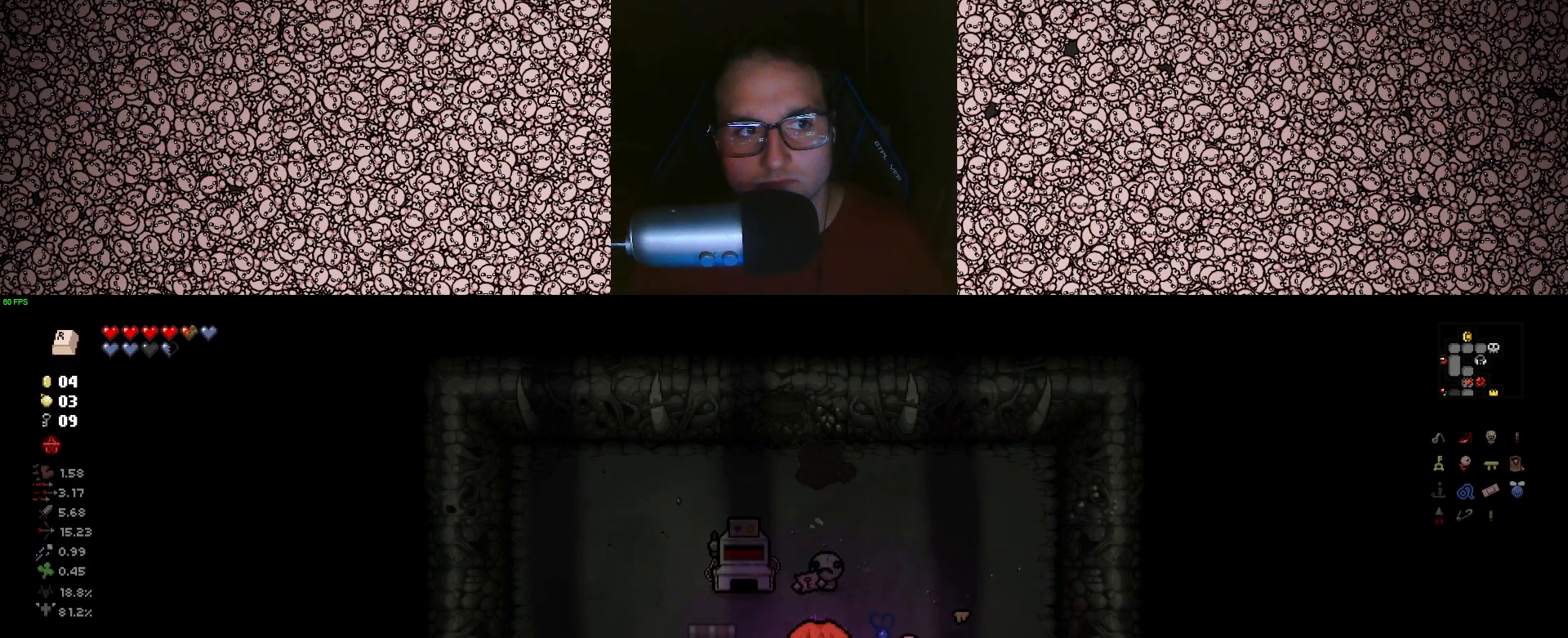
{"keys": ["d", "s"], "events": [[33, "w", "up"], [267, "a", "up"], [350, "d", "down"], [450, "s", "down"]]}
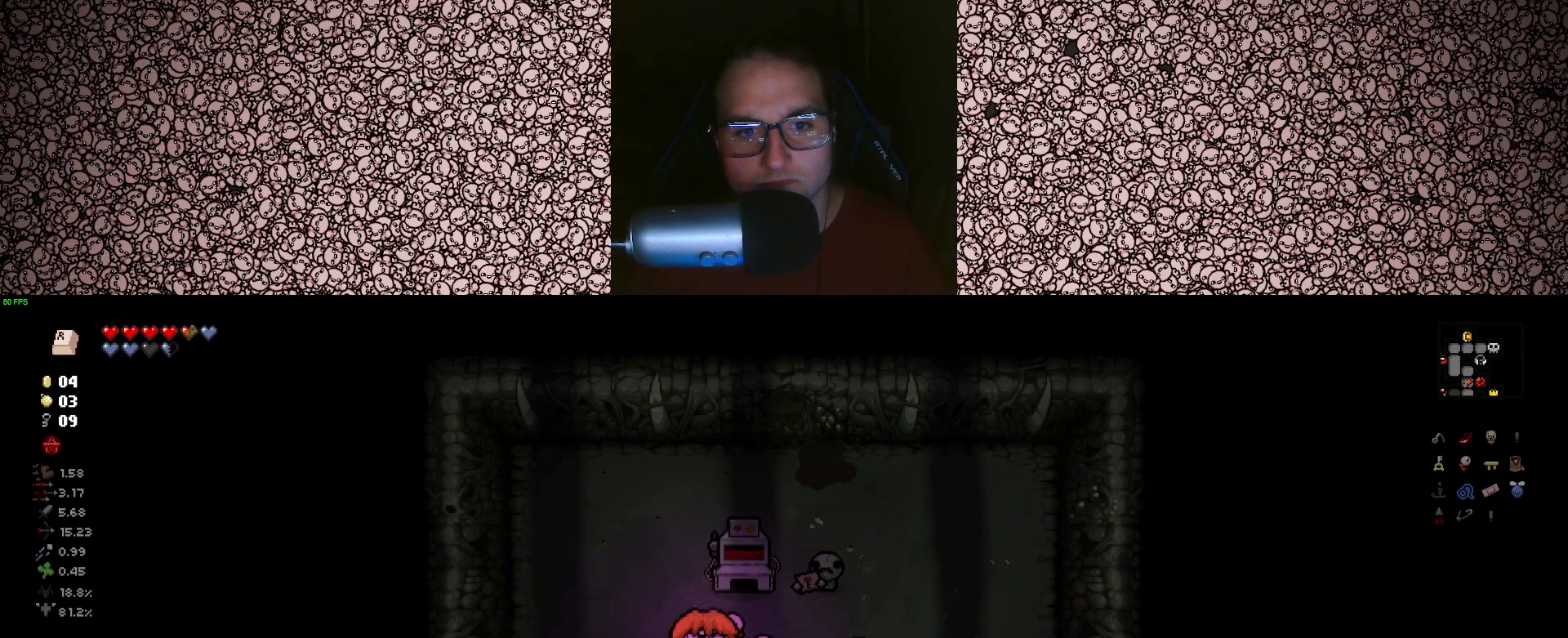
{"keys": [], "events": [[167, "s", "up"], [367, "d", "up"]]}
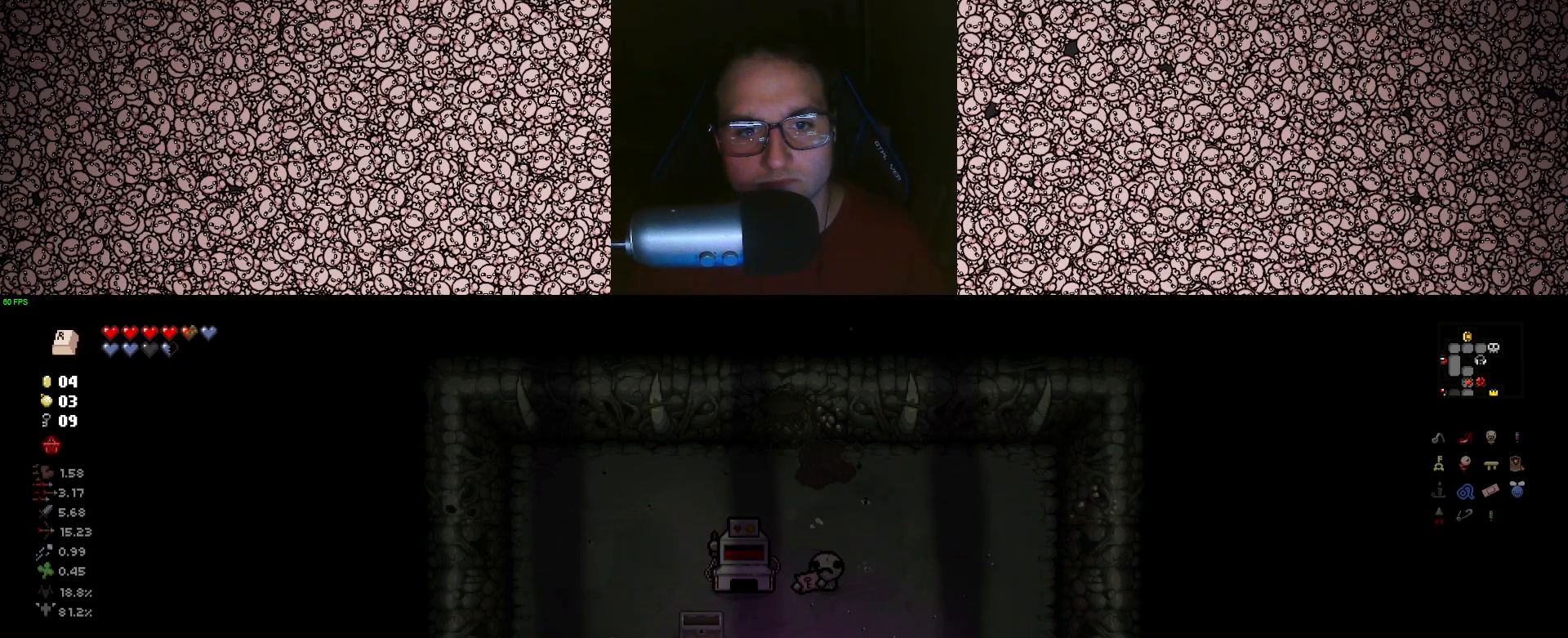
{"keys": [], "events": []}
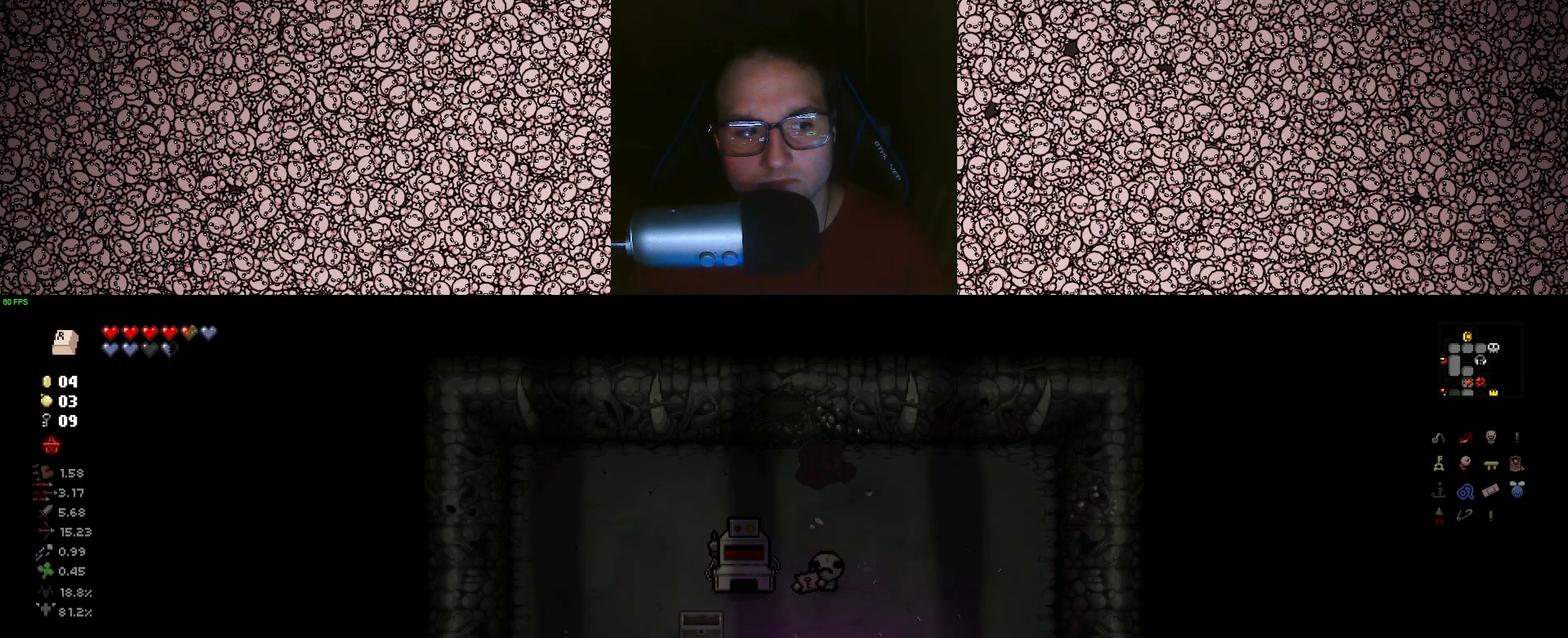
{"keys": ["d"], "events": [[217, "d", "down"]]}